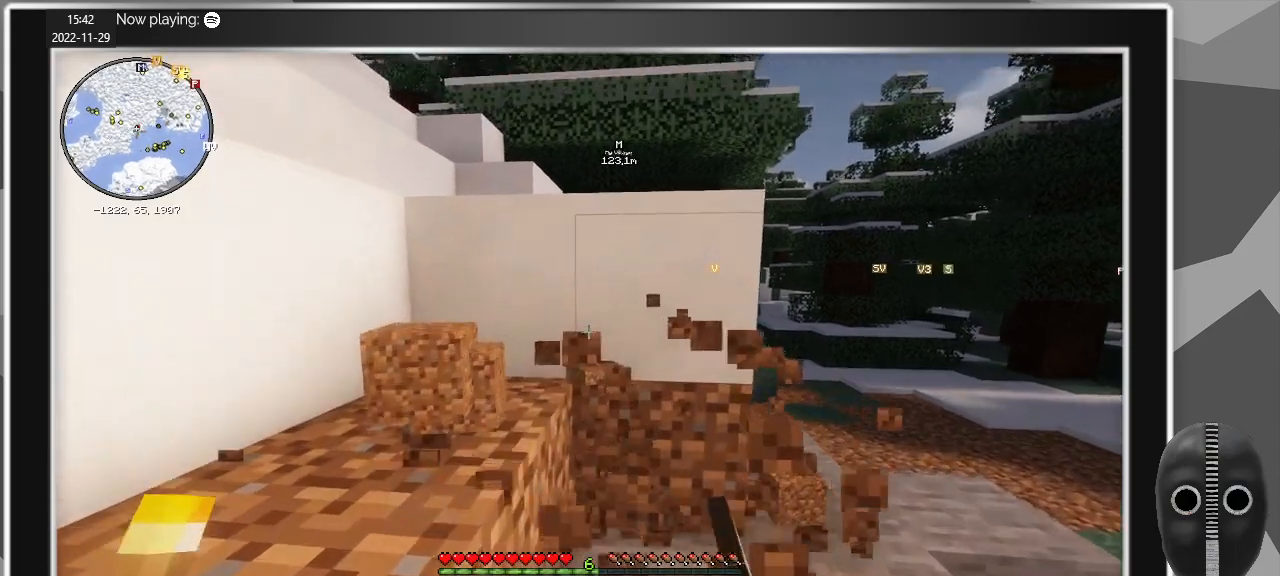
Gameplay with keyboard and mouse; each line is a JSON object with the keys and mouse buttons held at the frame after it. "events" lists presses ("down") and releases ("up") of "a", "caps_lock", "ctrl", "d", "e", "escape", "f", "q", "r", "s", "shift", "space", "t", "tab", "w", "mouse_left", "mouse_wheel" and "mouse_right" between this image and that frame as [ms after this image, input, new state], when the widget could be followed in between. "mouse_left", "mouse_wheel", "mouse_right" = the "left", "wheel", "right" buttons of the "mouse" list. No other keys are recorded. Fast repeated clicks can show as one long hold. "wheel" means that the mouse wheel is clicked or scrolled. Mouse movement is not recorded.
{"keys": [], "mouse": ["left"], "events": [[34, "w", "up"]]}
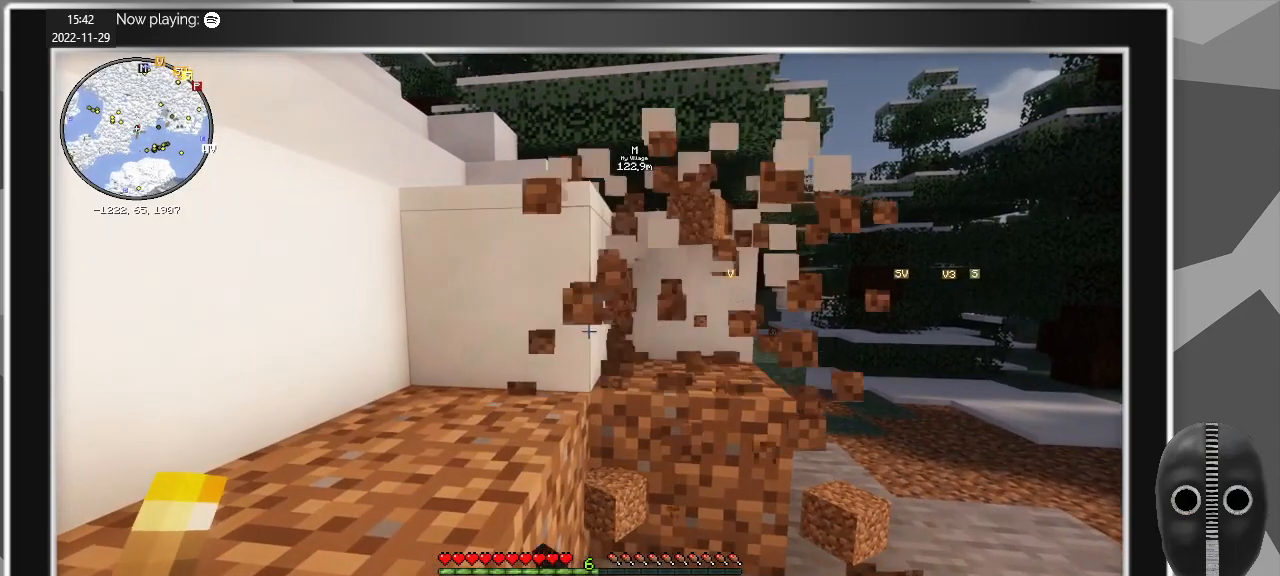
{"keys": [], "mouse": ["left"], "events": []}
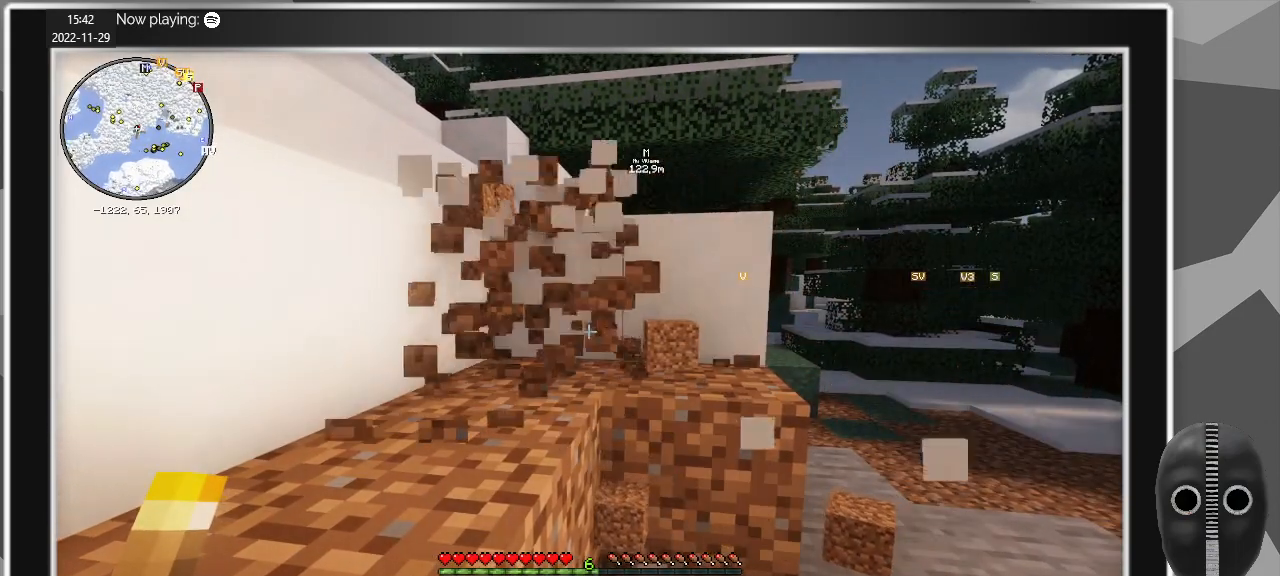
{"keys": [], "mouse": ["left"], "events": [[200, "d", "down"], [200, "w", "down"], [300, "d", "up"], [350, "w", "up"]]}
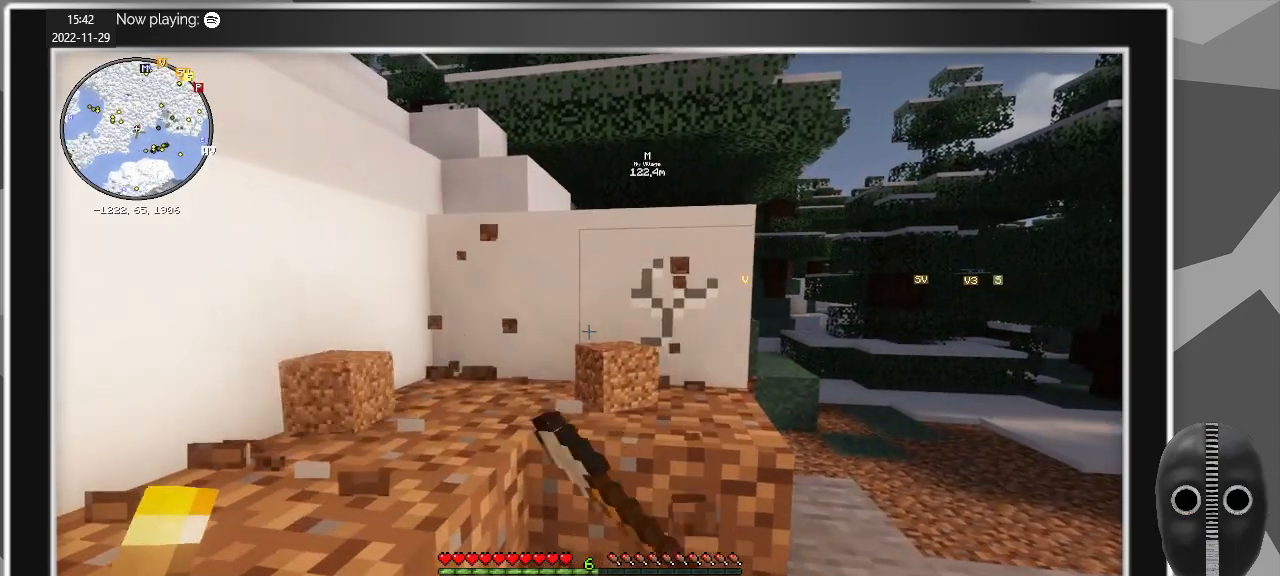
{"keys": [], "mouse": ["left"], "events": []}
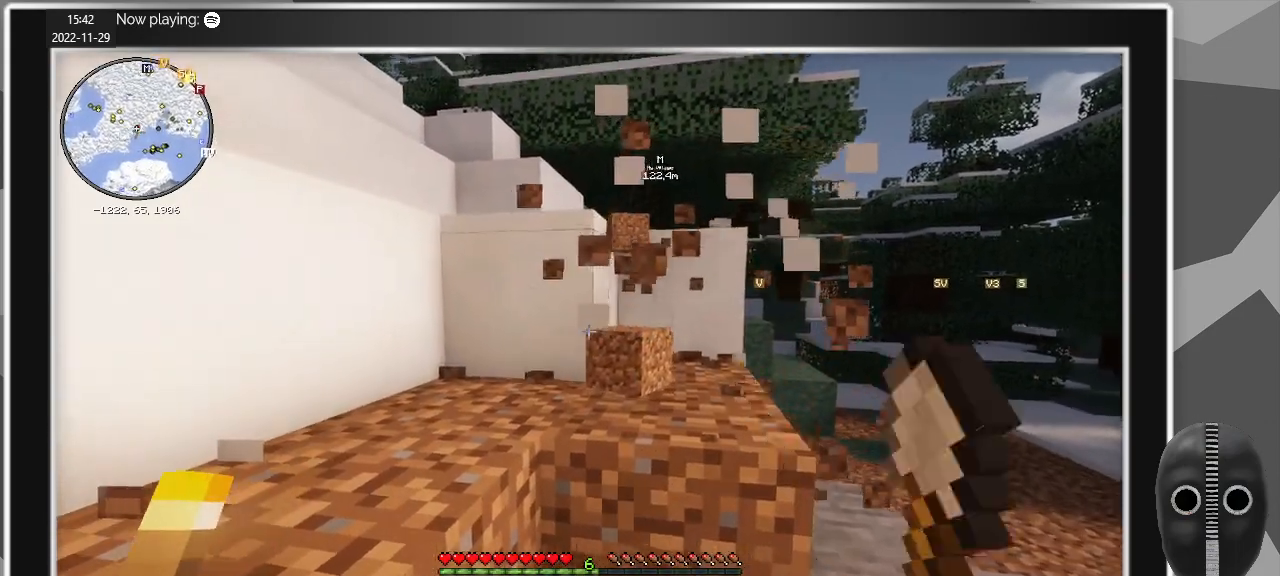
{"keys": [], "mouse": ["left"], "events": []}
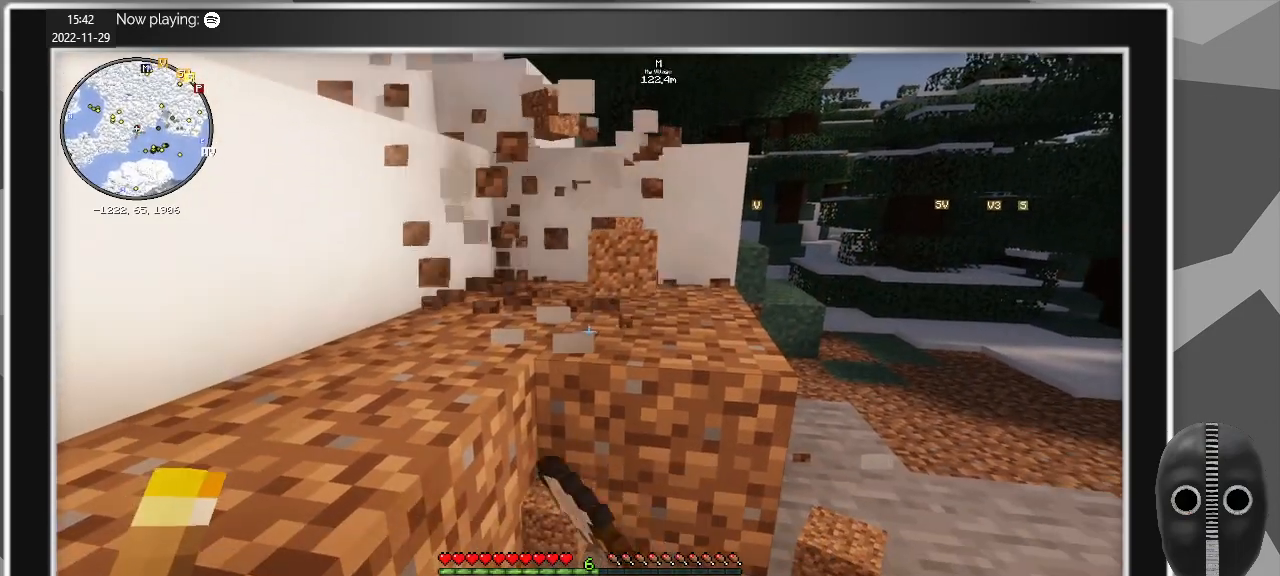
{"keys": ["w"], "mouse": ["left"], "events": [[484, "w", "down"]]}
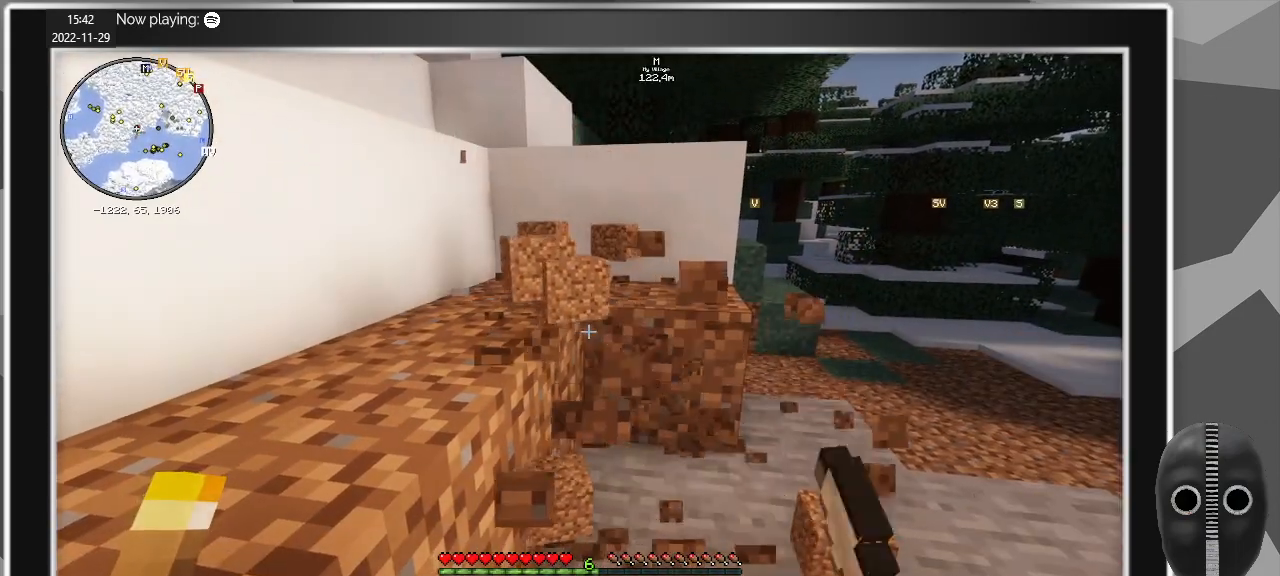
{"keys": ["d"], "mouse": ["left"], "events": [[417, "d", "down"], [467, "w", "up"]]}
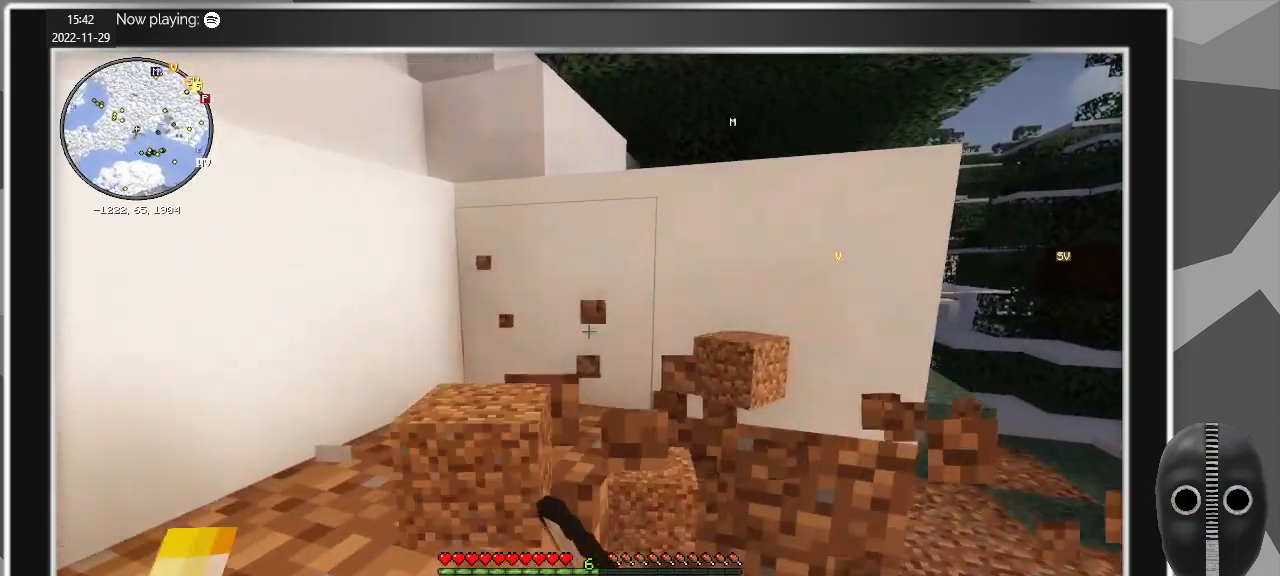
{"keys": [], "mouse": ["left"], "events": [[50, "d", "up"]]}
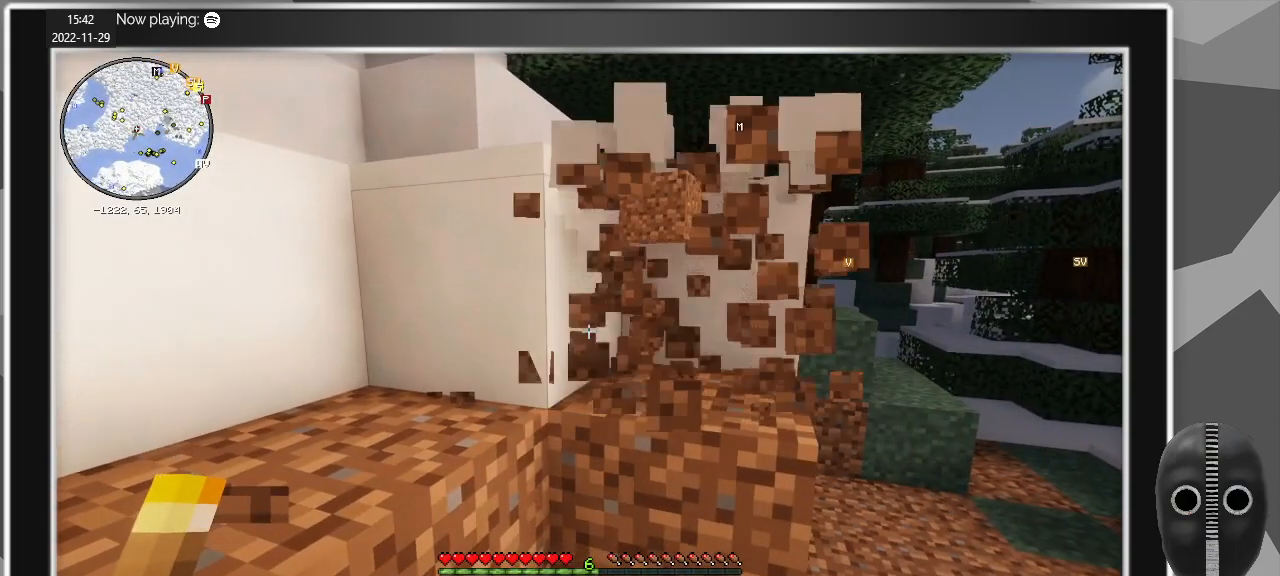
{"keys": [], "mouse": ["left"], "events": []}
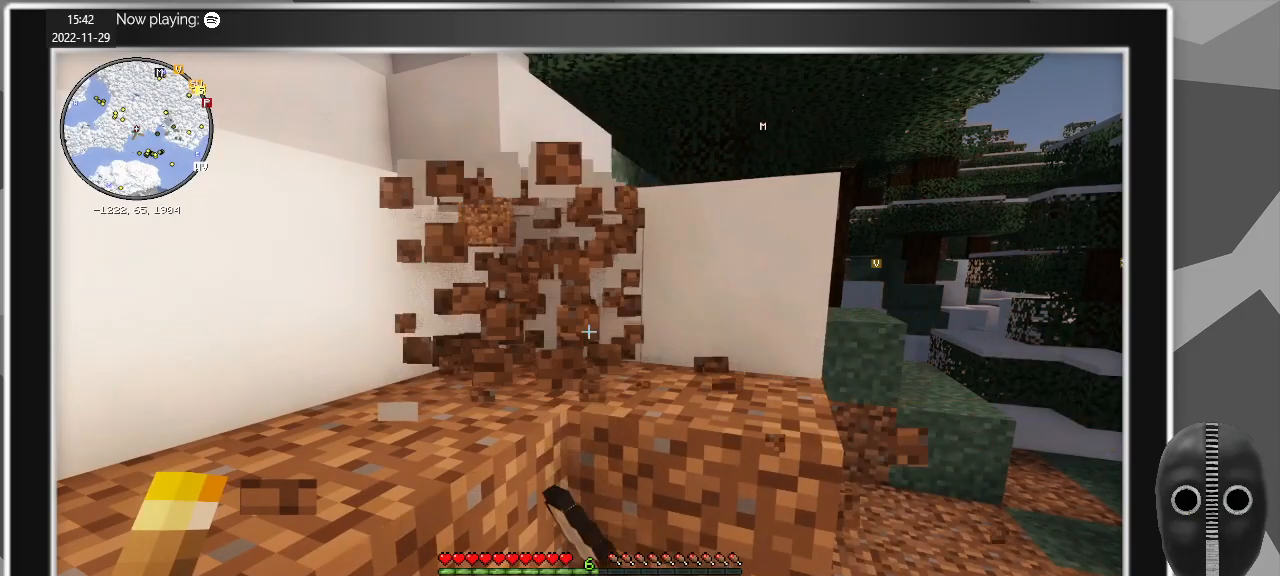
{"keys": [], "mouse": ["left"], "events": []}
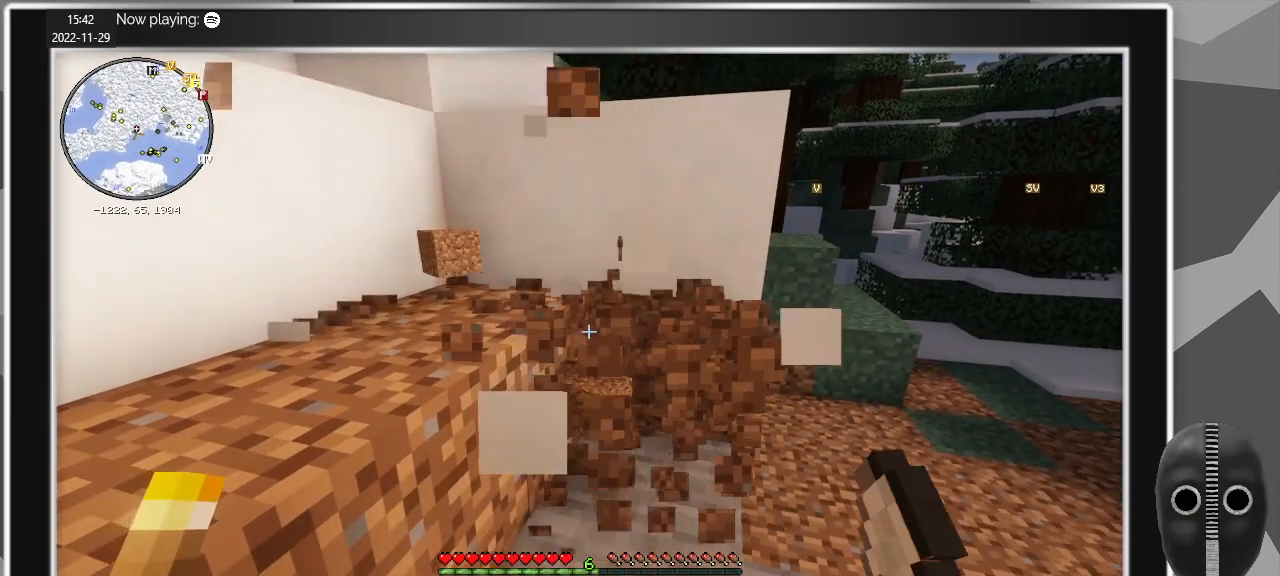
{"keys": [], "mouse": ["left"], "events": []}
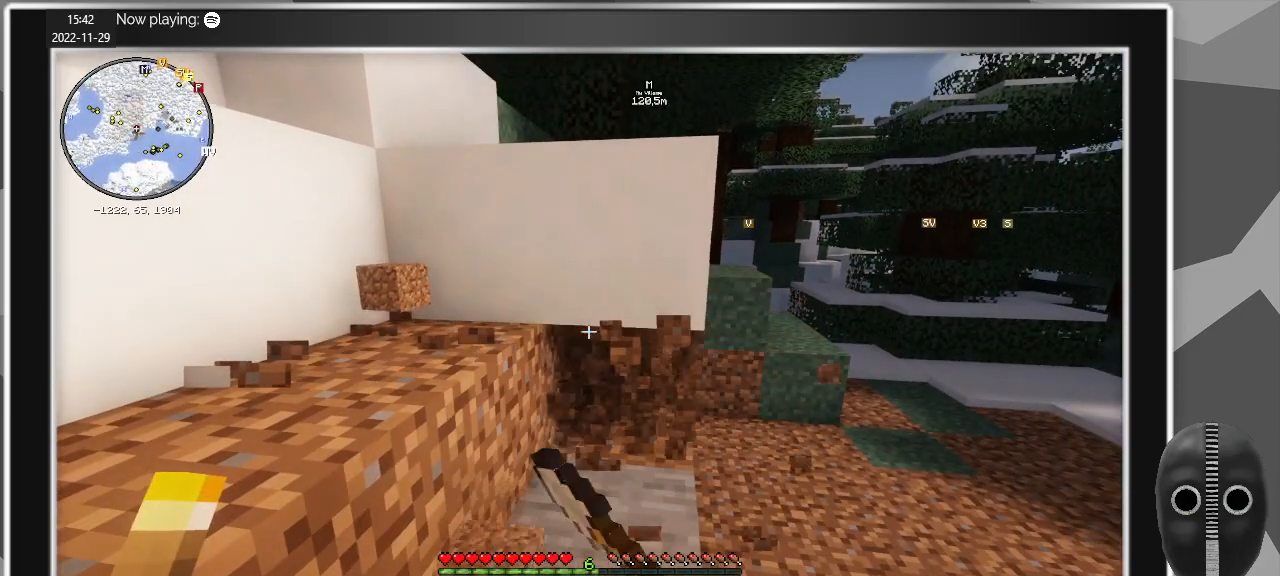
{"keys": [], "mouse": ["left"], "events": []}
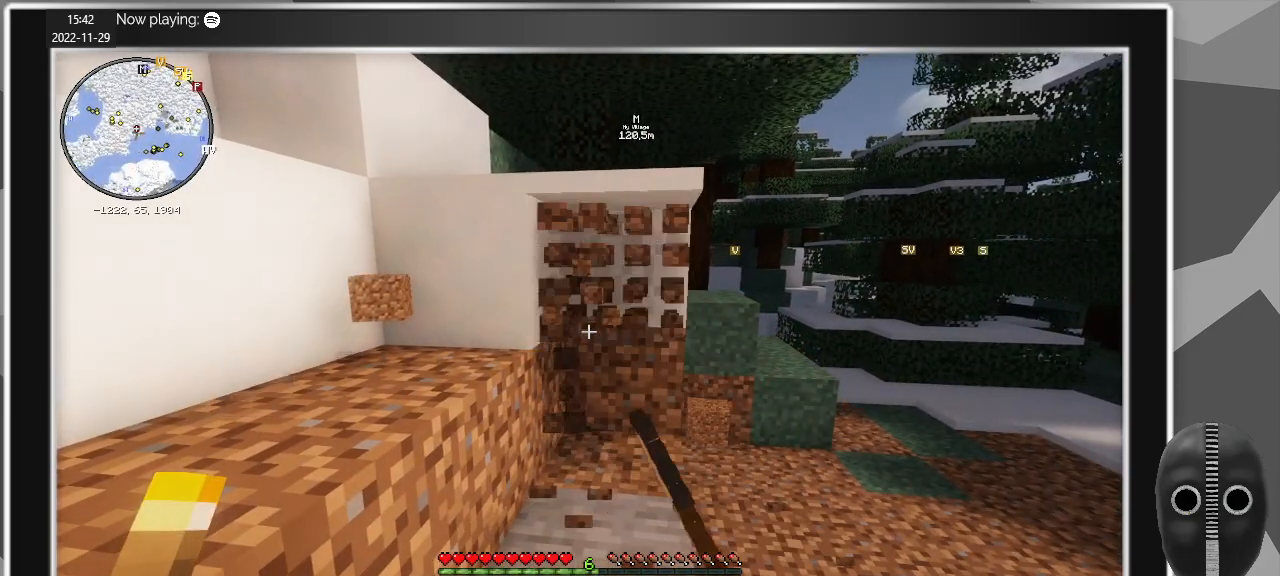
{"keys": [], "mouse": ["left"], "events": []}
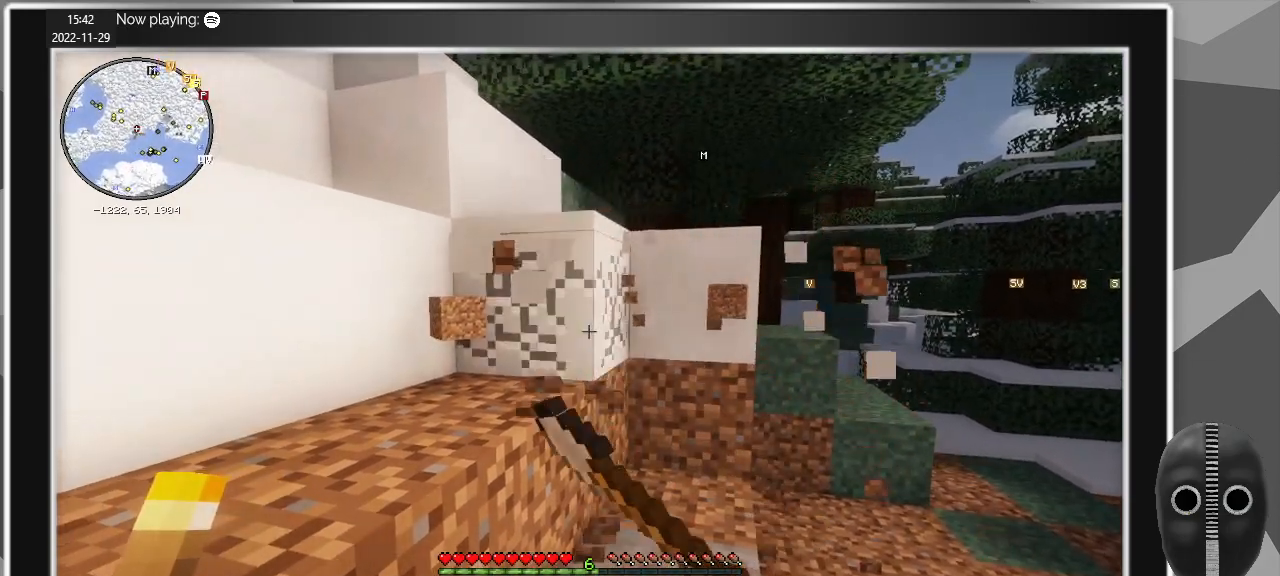
{"keys": [], "mouse": ["left"], "events": []}
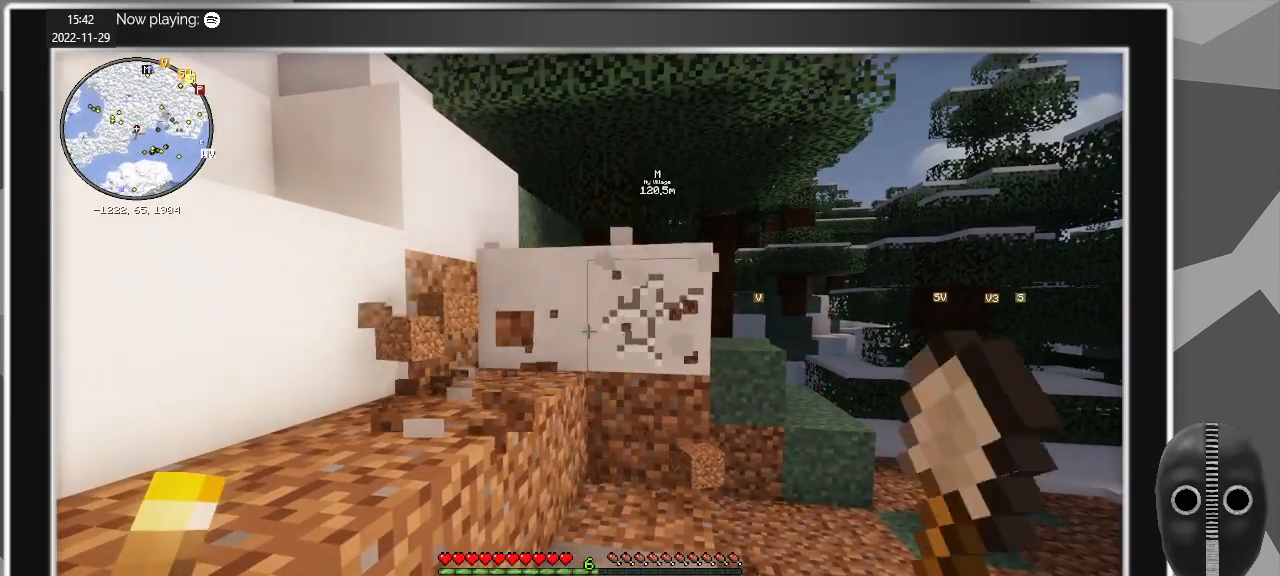
{"keys": [], "mouse": ["left"], "events": [[300, "w", "down"], [484, "w", "up"]]}
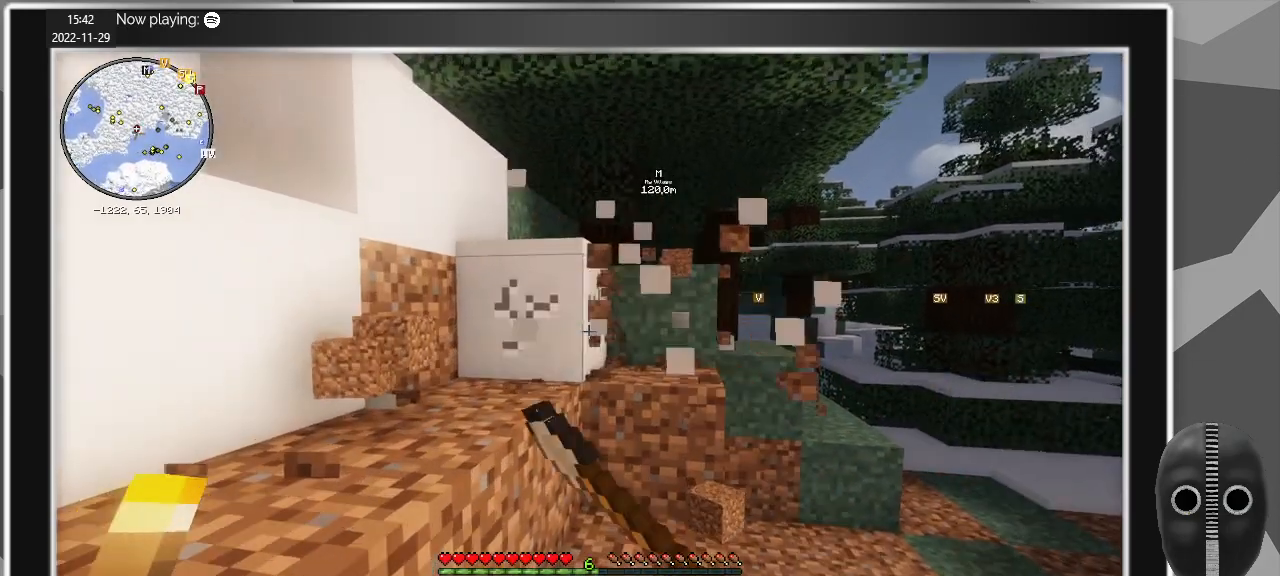
{"keys": [], "mouse": ["left"], "events": []}
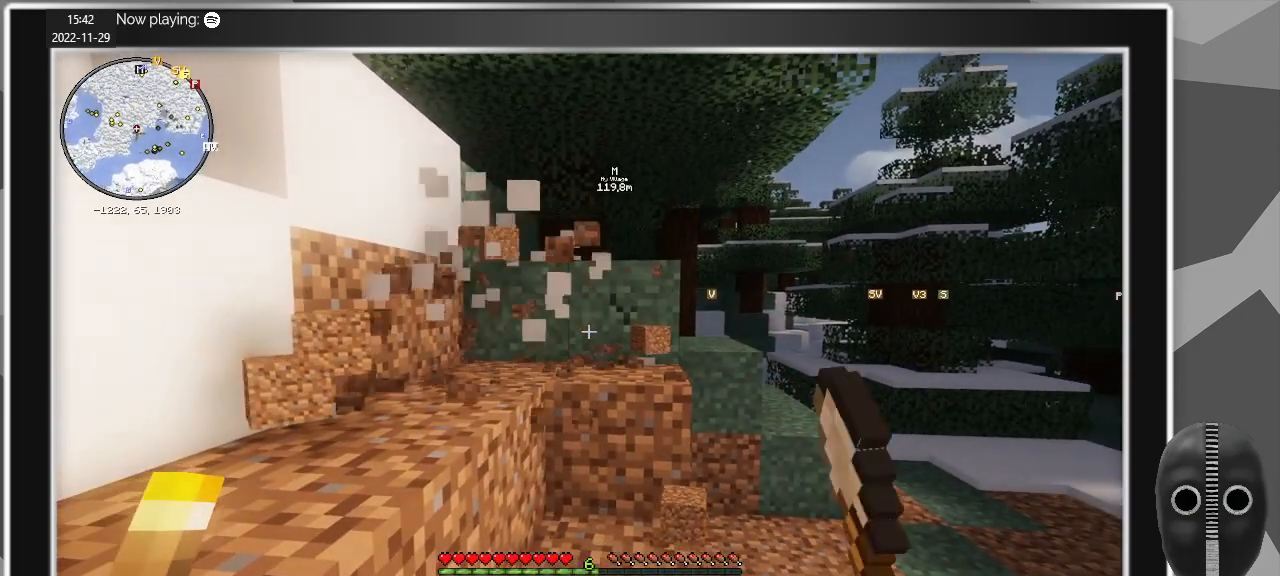
{"keys": ["w"], "mouse": [], "events": [[234, "w", "down"], [434, "mouse_left", "up"]]}
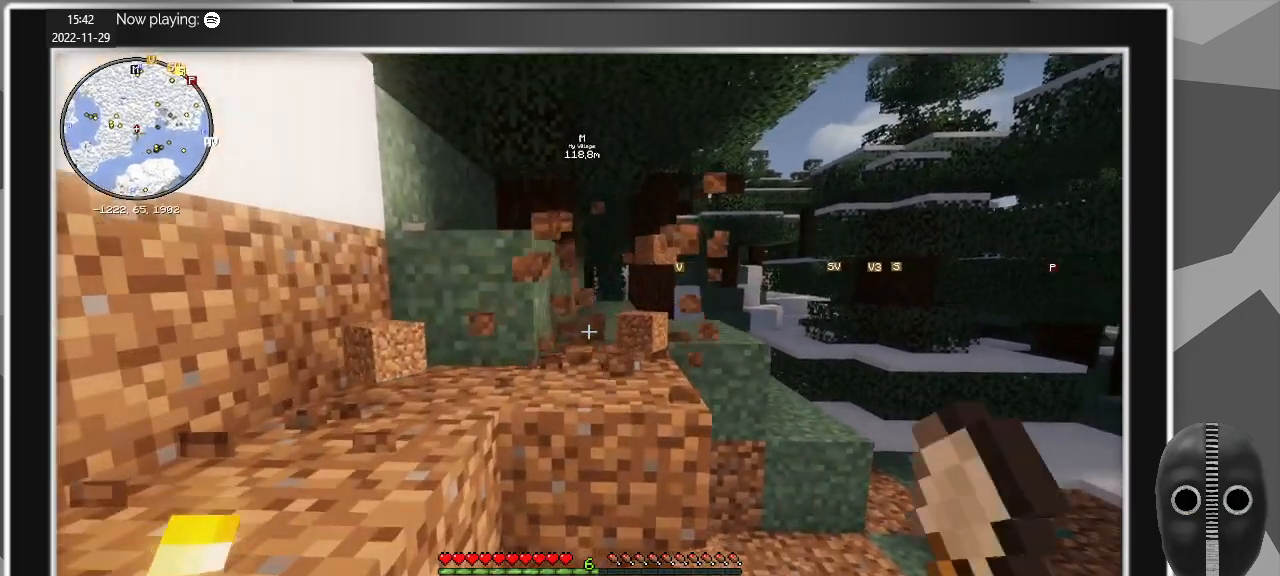
{"keys": ["w"], "mouse": [], "events": [[250, "space", "down"], [400, "space", "up"]]}
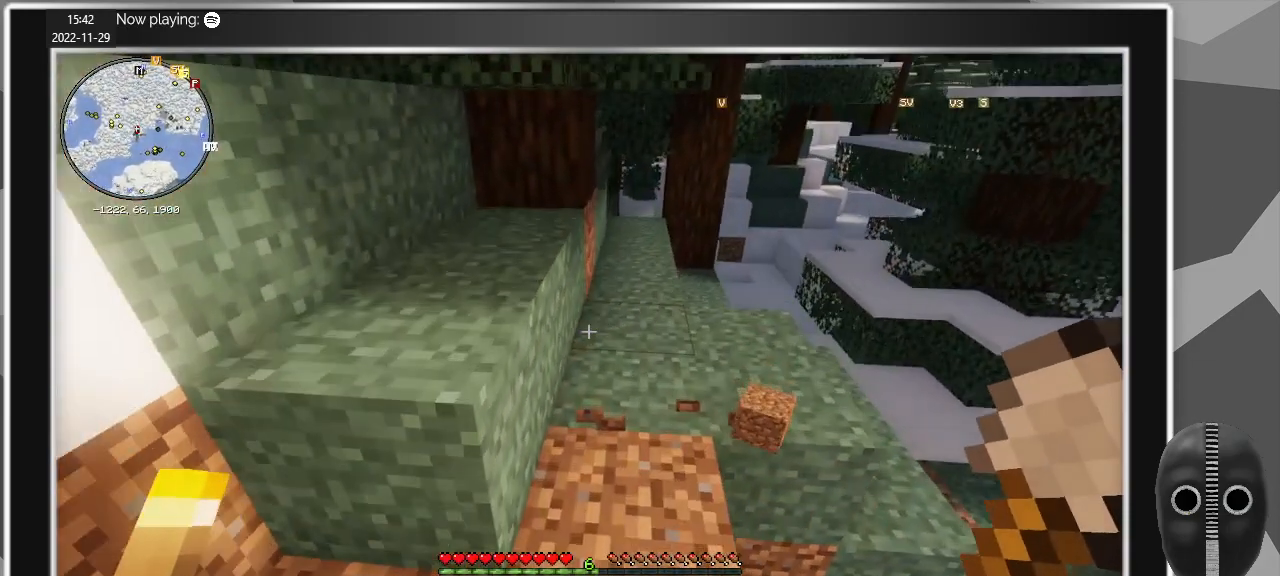
{"keys": [], "mouse": [], "events": [[134, "d", "down"], [267, "w", "up"], [450, "d", "up"]]}
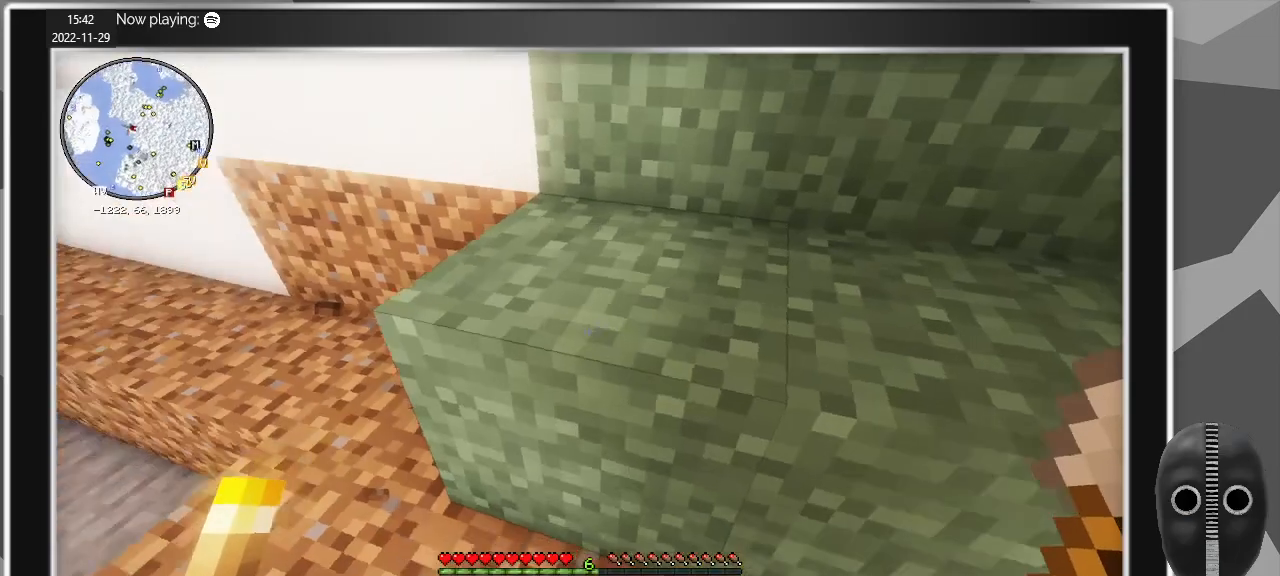
{"keys": [], "mouse": [], "events": [[234, "w", "down"], [484, "w", "up"]]}
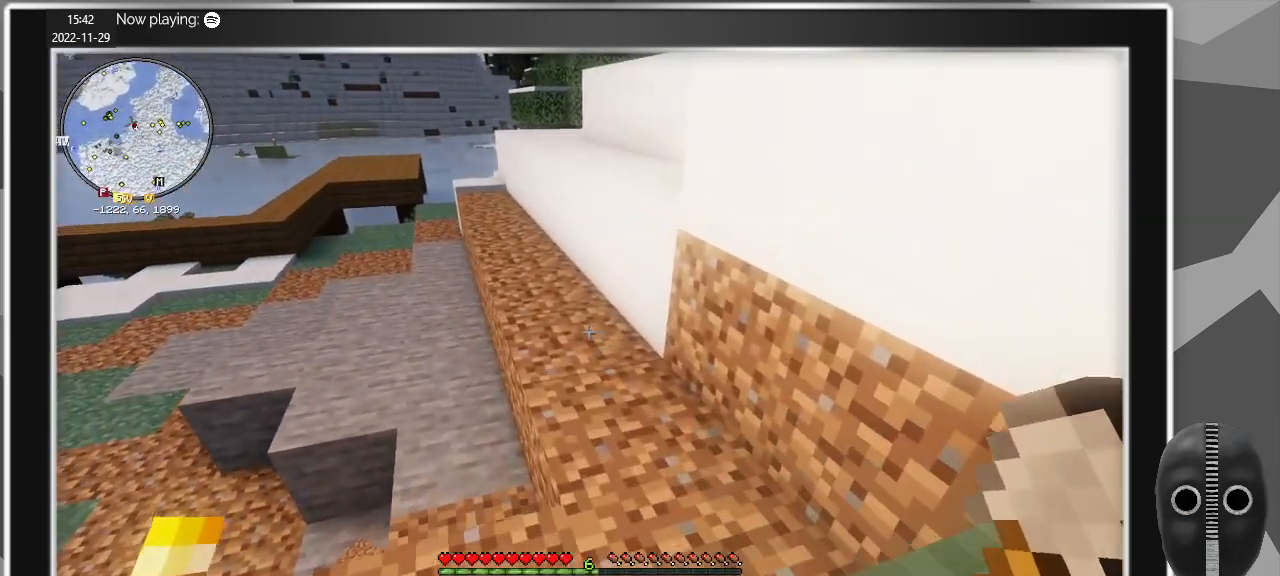
{"keys": ["w"], "mouse": [], "events": [[350, "w", "down"]]}
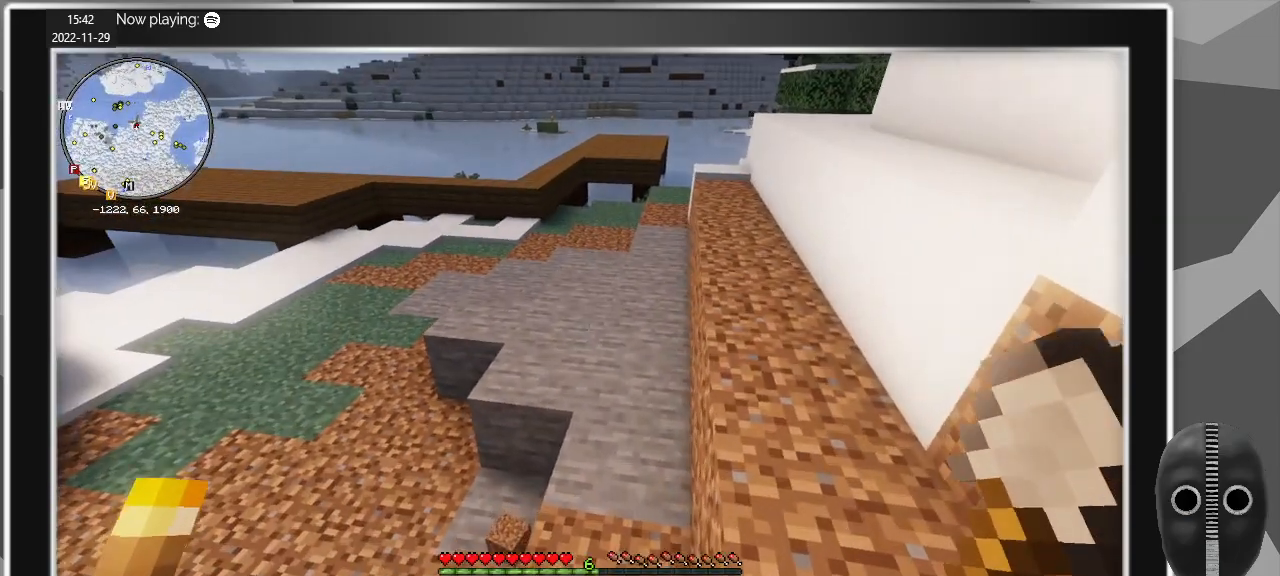
{"keys": ["w"], "mouse": [], "events": []}
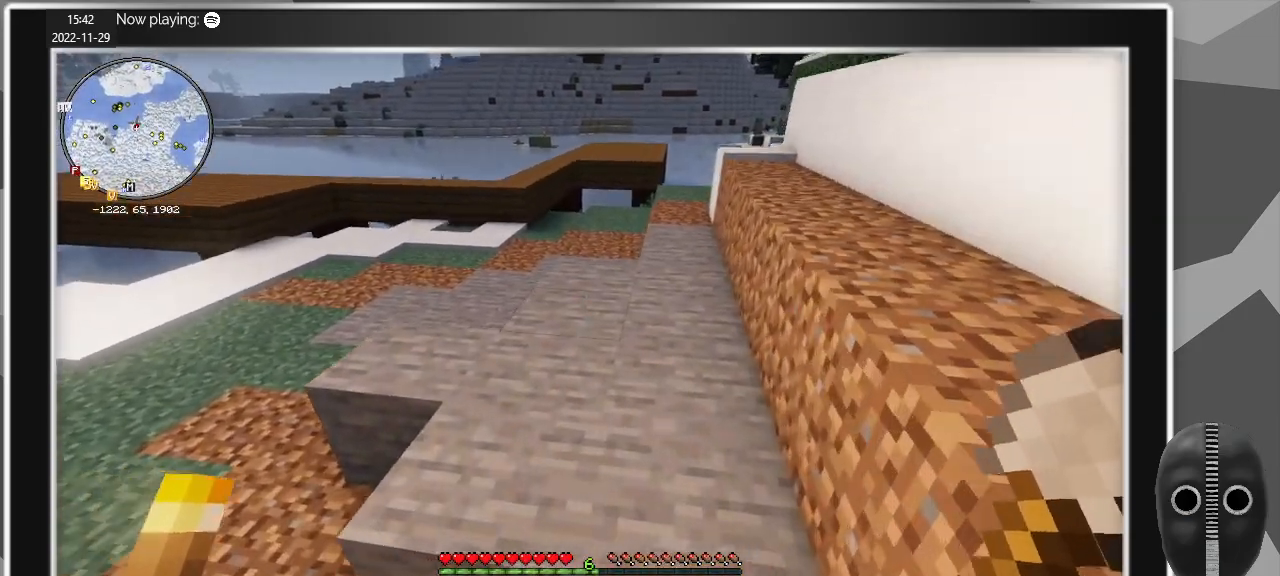
{"keys": ["w"], "mouse": [], "events": [[150, "a", "down"], [334, "a", "up"]]}
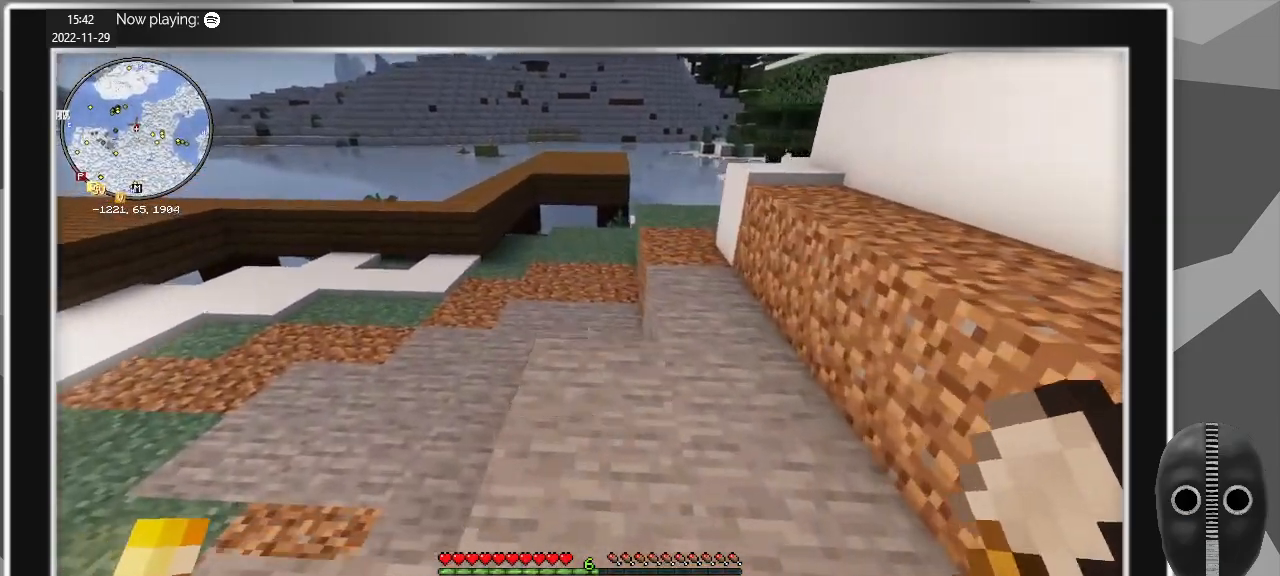
{"keys": ["w"], "mouse": [], "events": []}
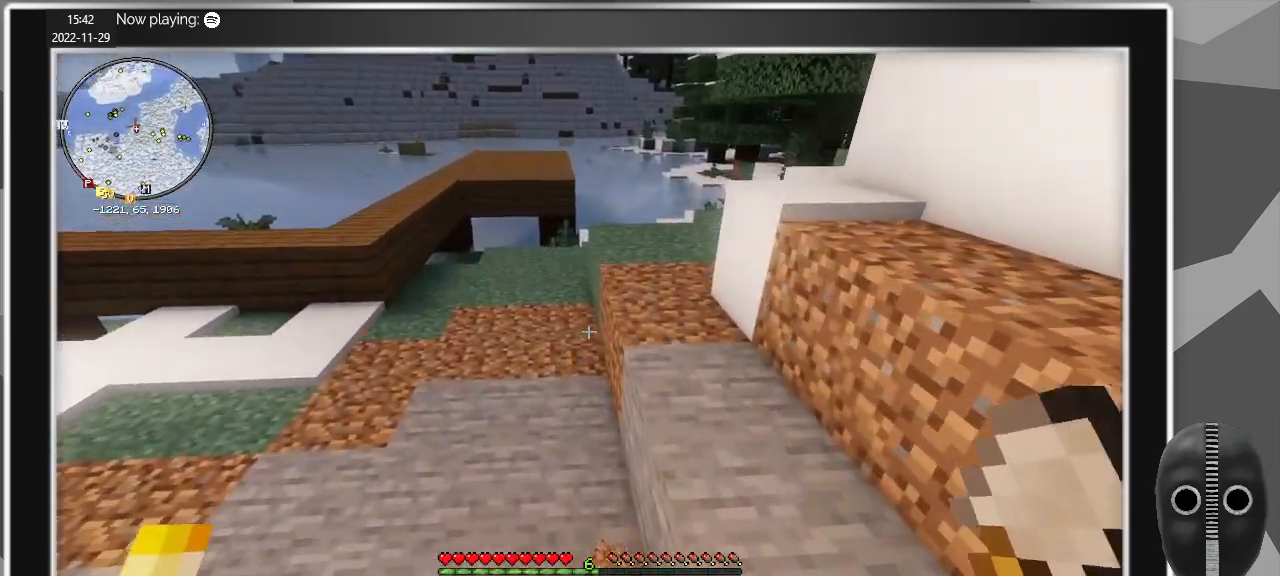
{"keys": ["w"], "mouse": [], "events": []}
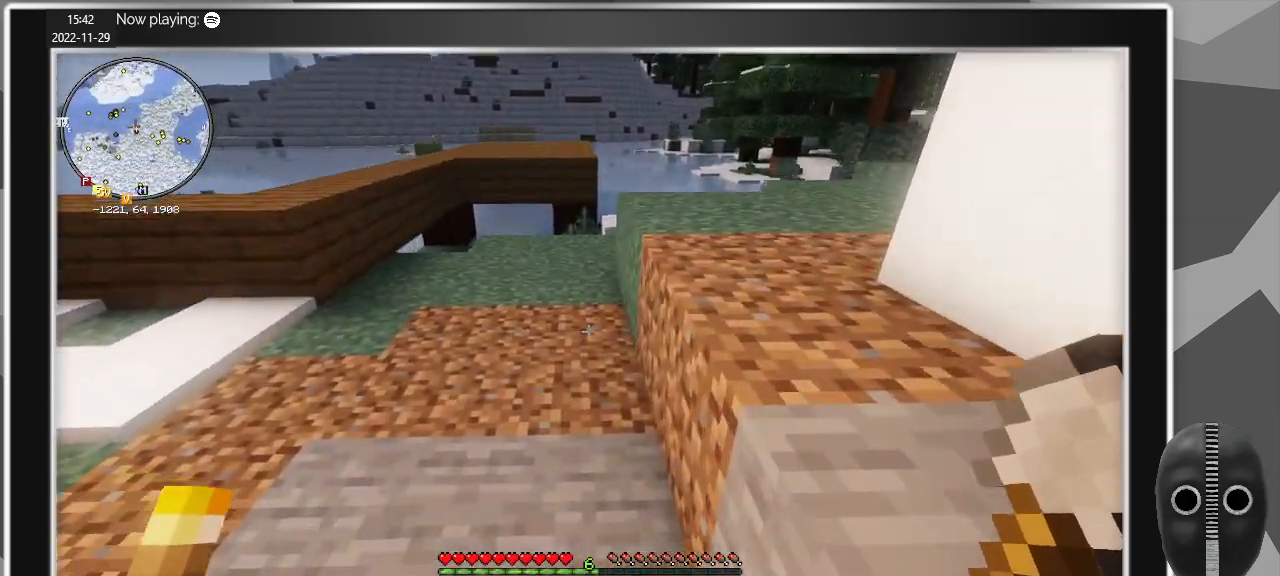
{"keys": ["a"], "mouse": [], "events": [[50, "a", "down"], [234, "w", "up"]]}
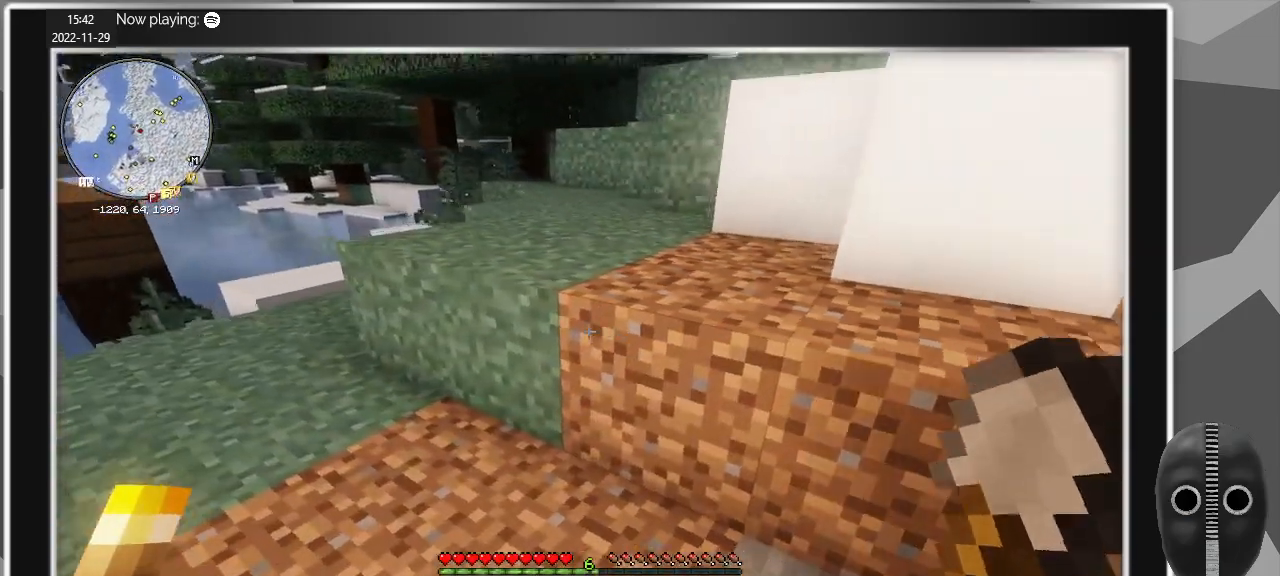
{"keys": ["a", "w"], "mouse": ["left"], "events": [[300, "mouse_left", "down"], [300, "w", "down"]]}